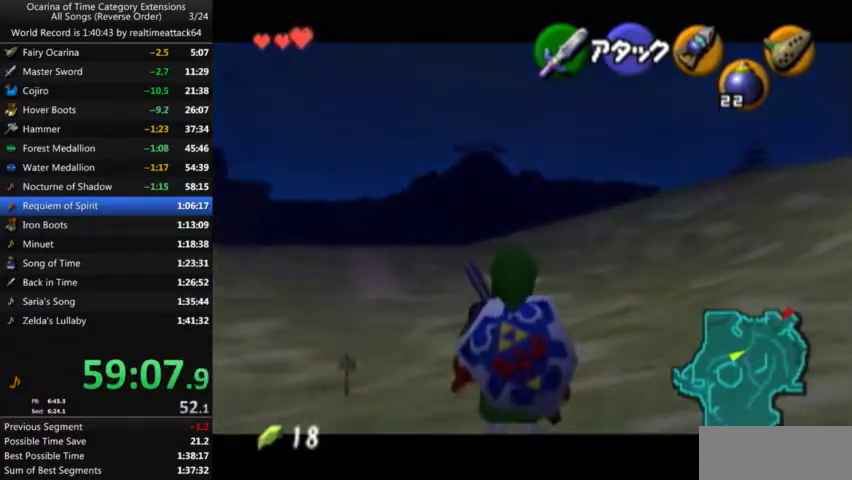
Gameplay with a controller (Nintendo layout); each line is a JSON object with the inputs held at the frame after it. "events" lists button and stick changes between this image and that frame as [ms after this image, input, new state], when the widget could be followed in between. Not read: B L3 R3.
{"buttons": ["L1"], "left_stick": "down-right", "right_stick": "center", "events": [[367, "left_stick", "down-right"]]}
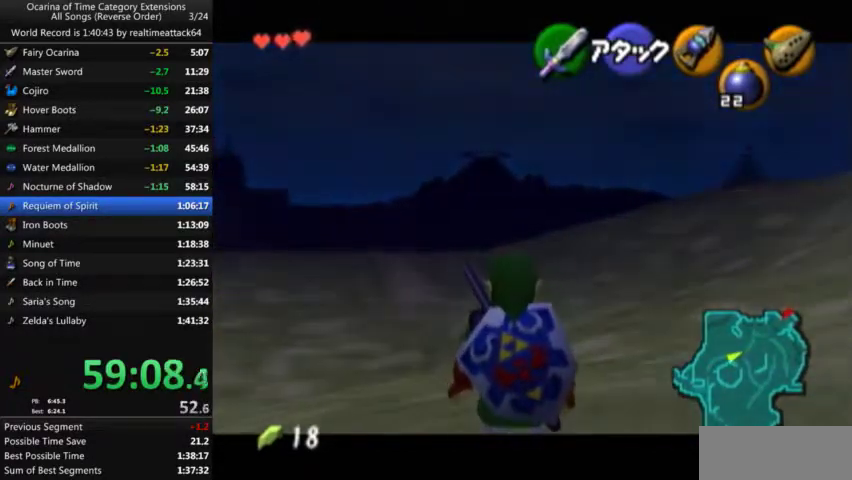
{"buttons": ["L1"], "left_stick": "center", "right_stick": "center", "events": [[166, "left_stick", "center"]]}
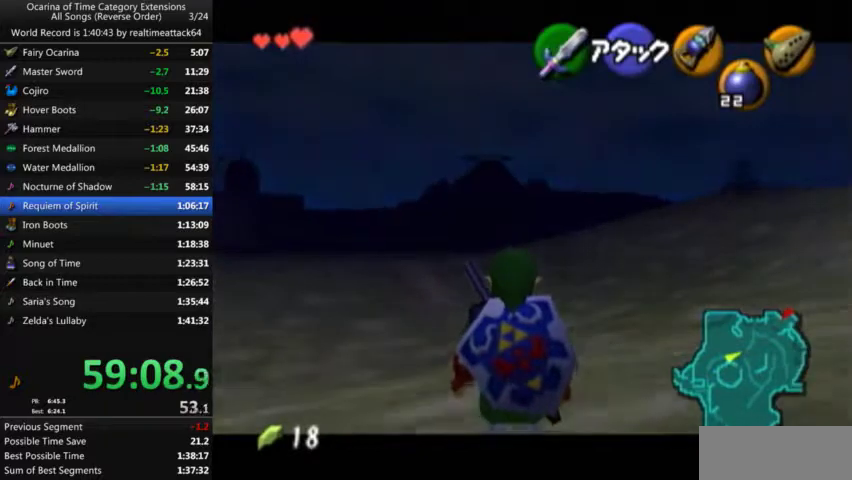
{"buttons": ["L1"], "left_stick": "center", "right_stick": "center", "events": []}
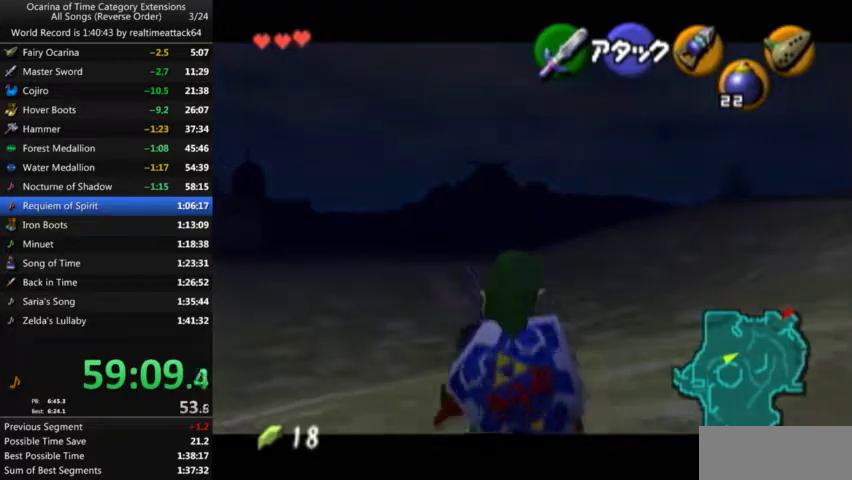
{"buttons": ["L1"], "left_stick": "center", "right_stick": "center", "events": []}
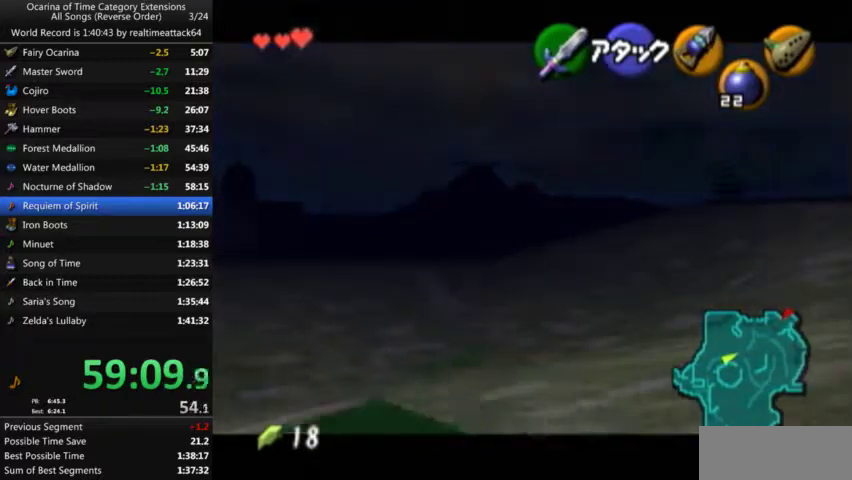
{"buttons": ["L1"], "left_stick": "center", "right_stick": "center", "events": []}
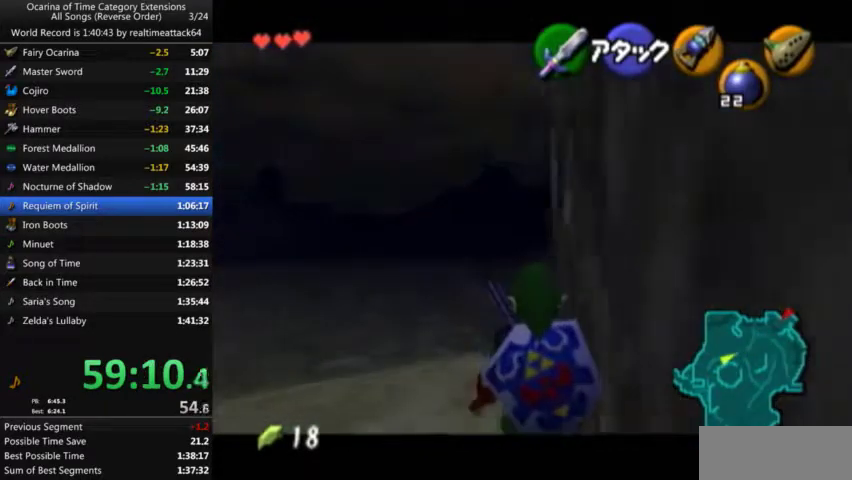
{"buttons": ["L1"], "left_stick": "center", "right_stick": "center", "events": []}
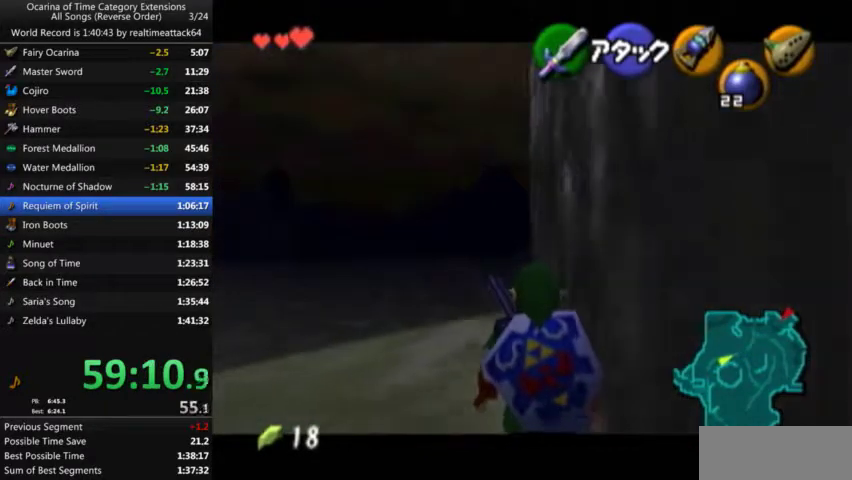
{"buttons": ["L1"], "left_stick": "center", "right_stick": "center", "events": []}
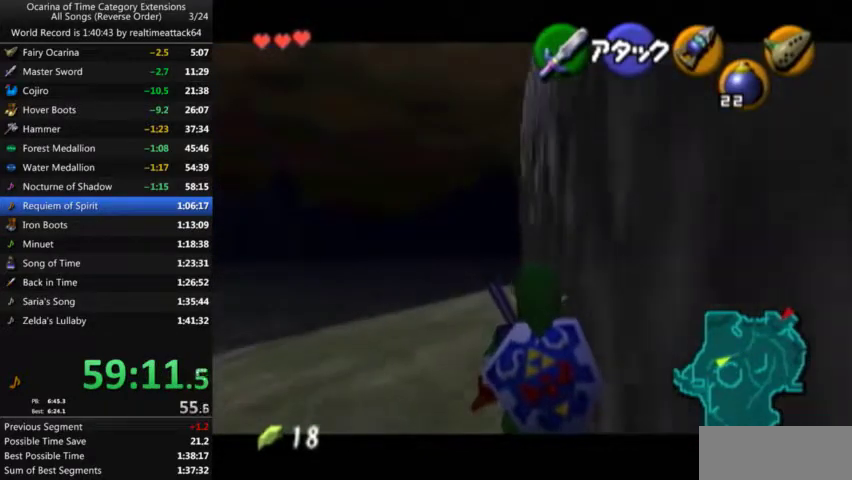
{"buttons": ["L1"], "left_stick": "center", "right_stick": "center", "events": []}
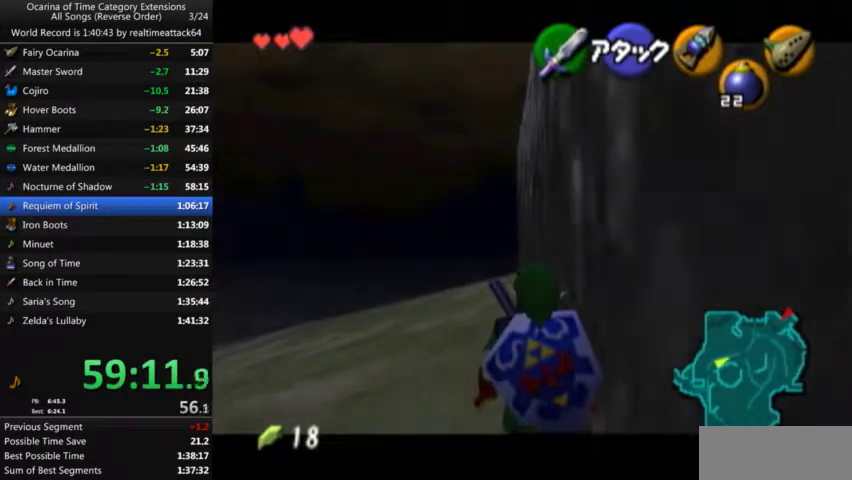
{"buttons": ["L1"], "left_stick": "center", "right_stick": "center", "events": []}
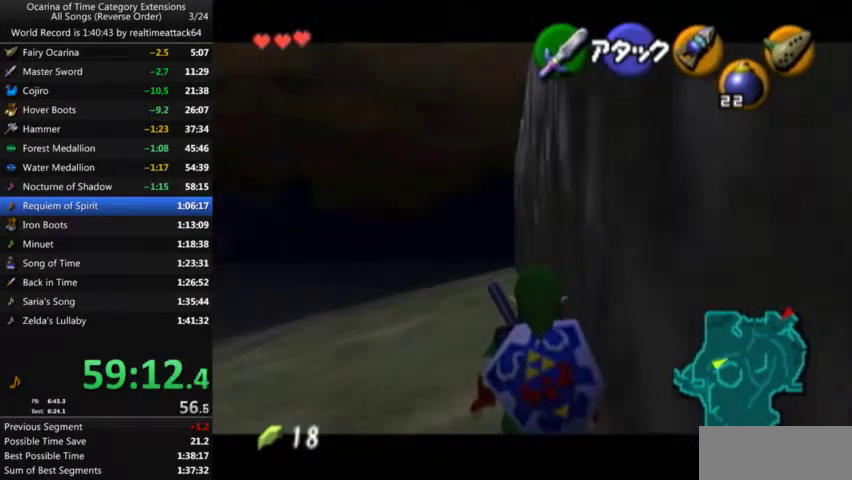
{"buttons": ["L1"], "left_stick": "center", "right_stick": "center", "events": []}
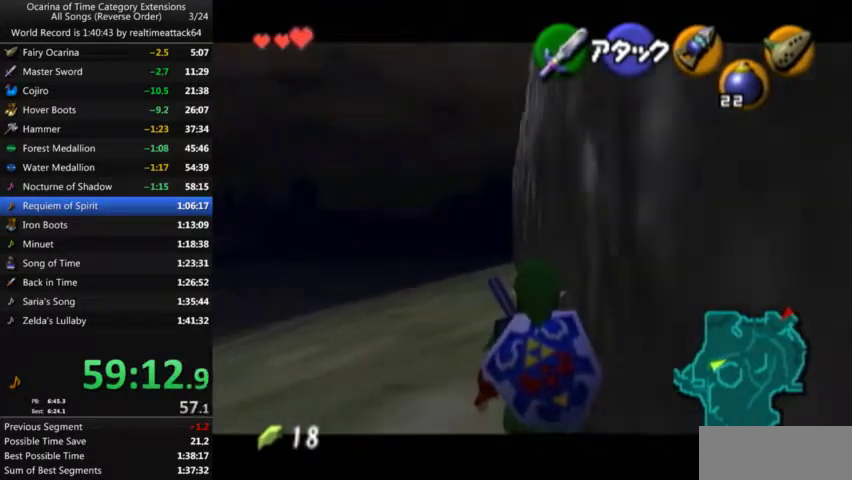
{"buttons": ["L1"], "left_stick": "center", "right_stick": "center", "events": []}
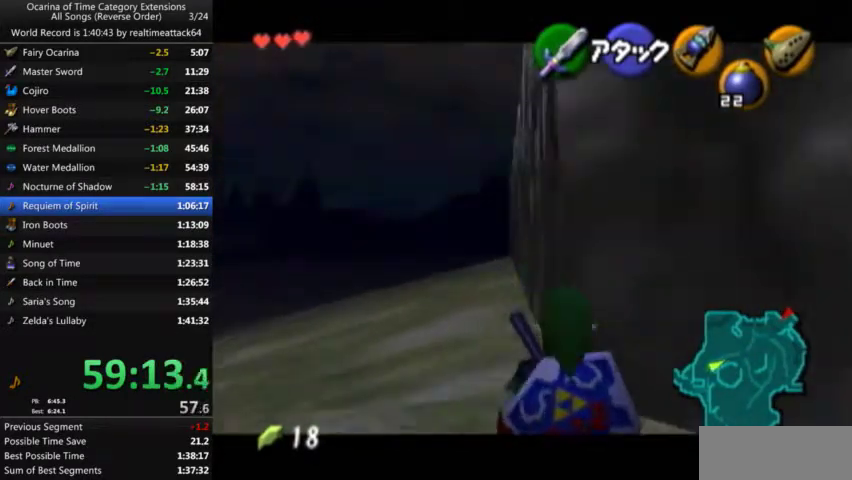
{"buttons": ["L1"], "left_stick": "center", "right_stick": "center", "events": []}
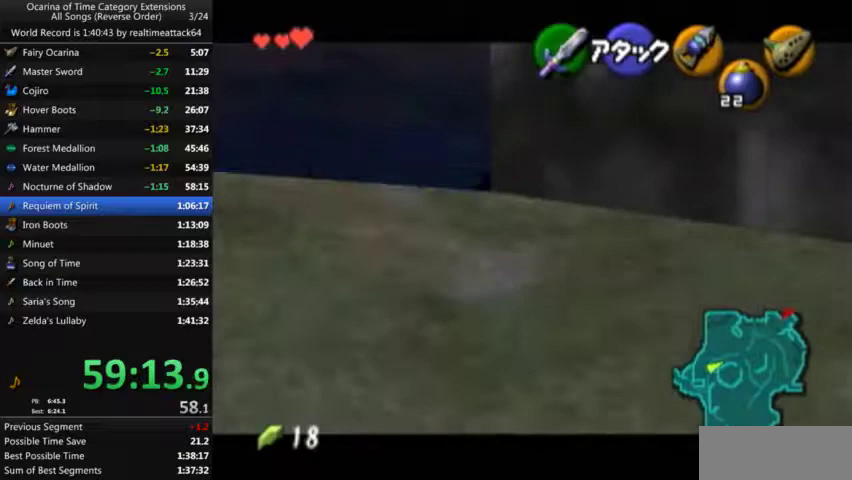
{"buttons": ["L1"], "left_stick": "center", "right_stick": "center", "events": []}
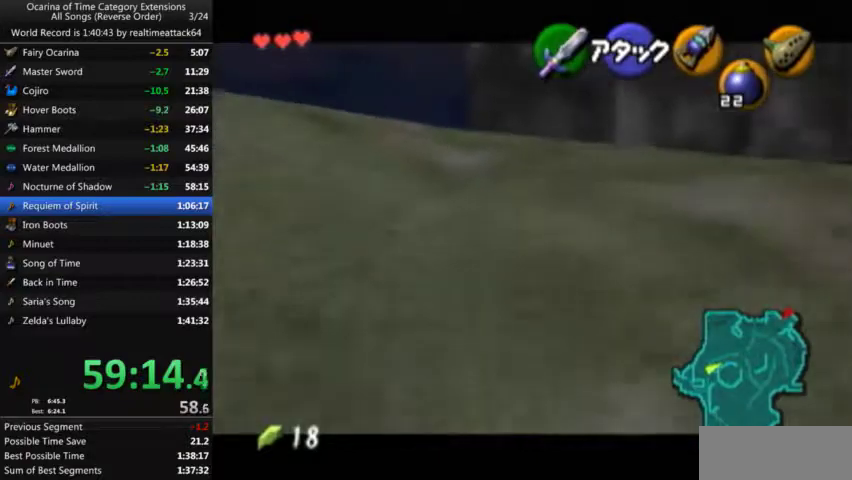
{"buttons": ["L1"], "left_stick": "center", "right_stick": "center", "events": []}
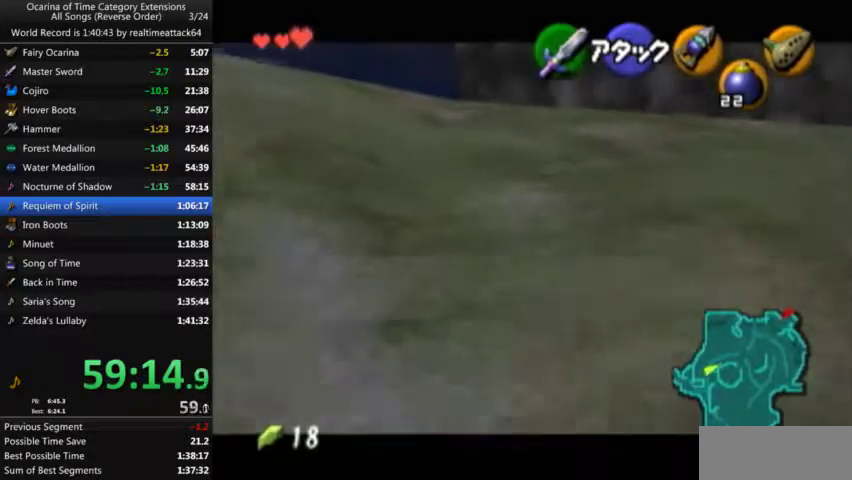
{"buttons": ["L1"], "left_stick": "center", "right_stick": "center", "events": [[400, "L1", "up"], [501, "L1", "down"]]}